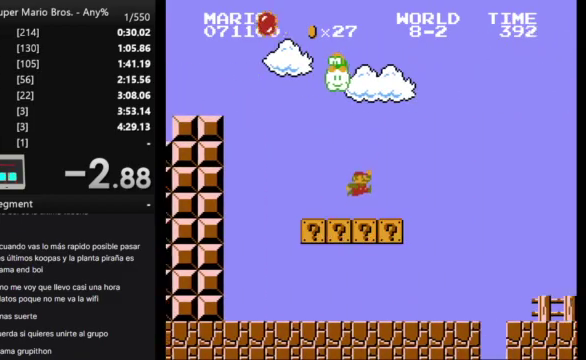
Gameplay with a controller (Nintendo layout); each line is a JSON object with the inputs held at the frame after it. "events" lists button and stick changes between this image and that frame as [ms after this image, input, new state], when the widget could be followed in between. Not read: B L3 R3.
{"buttons": ["A", "DPAD_RIGHT"], "events": []}
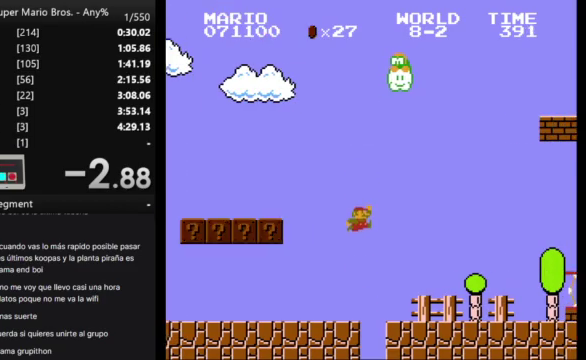
{"buttons": ["A", "DPAD_RIGHT"], "events": []}
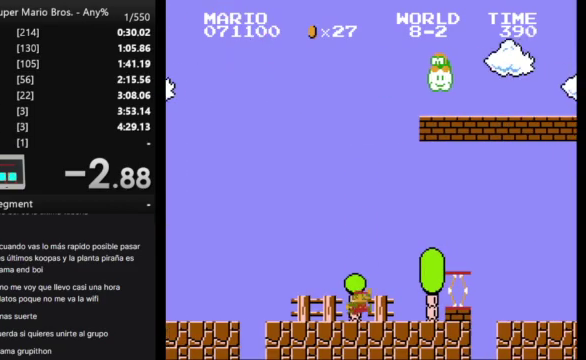
{"buttons": ["A", "DPAD_RIGHT"], "events": []}
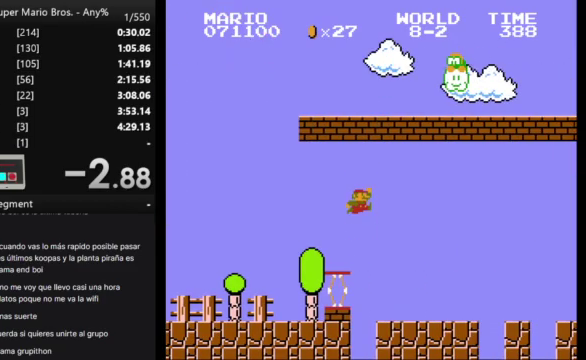
{"buttons": ["A", "DPAD_RIGHT"], "events": []}
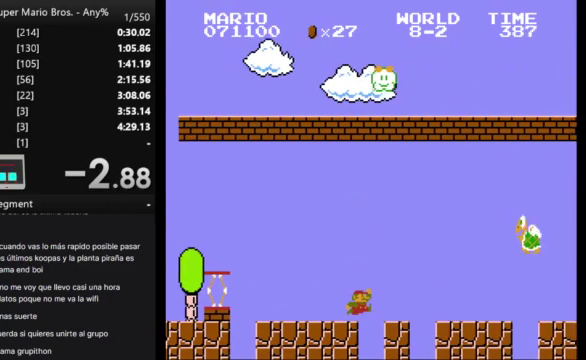
{"buttons": ["A", "DPAD_RIGHT"], "events": []}
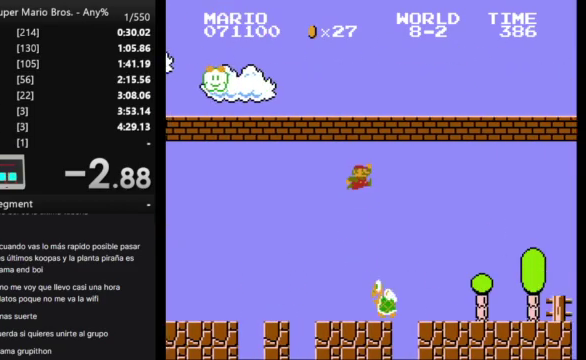
{"buttons": ["A", "DPAD_RIGHT"], "events": []}
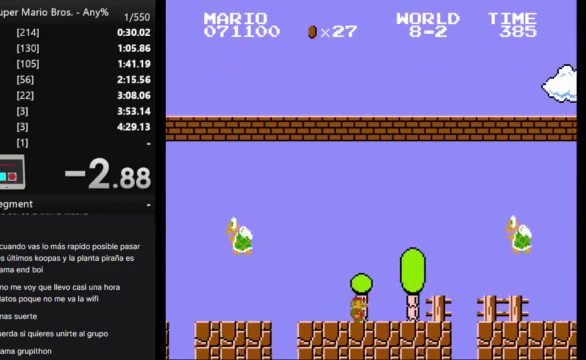
{"buttons": ["A", "DPAD_RIGHT"], "events": []}
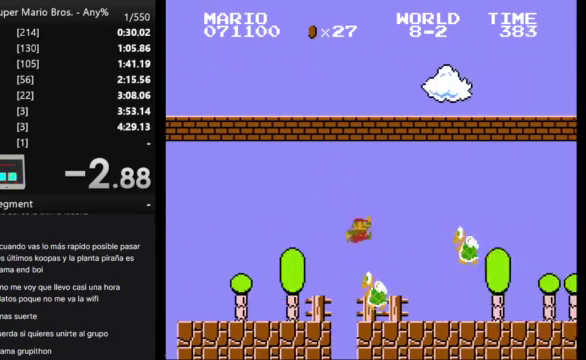
{"buttons": ["A", "DPAD_RIGHT"], "events": []}
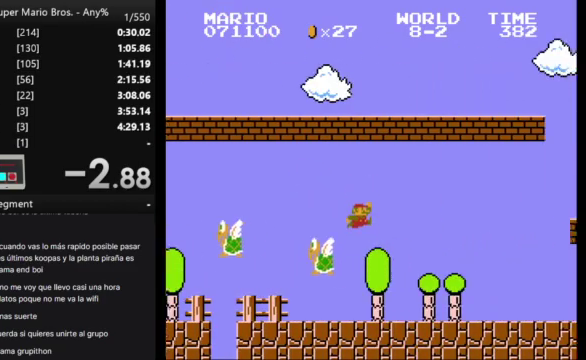
{"buttons": ["A", "DPAD_RIGHT"], "events": []}
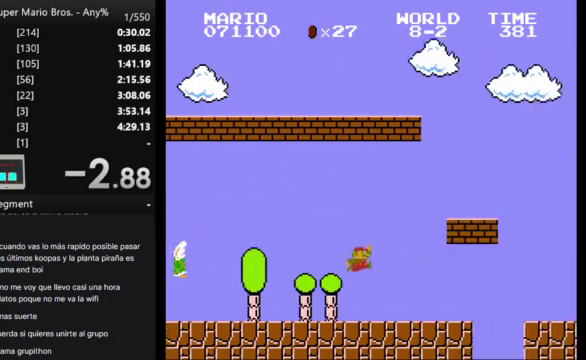
{"buttons": ["A", "DPAD_RIGHT"], "events": []}
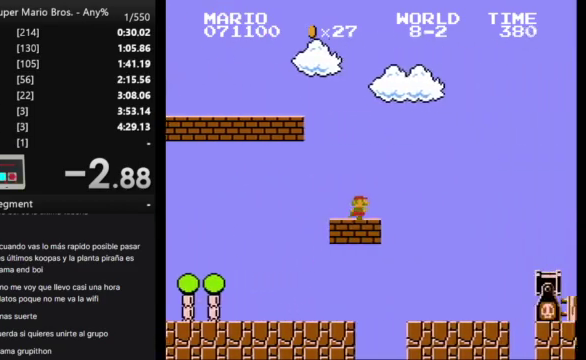
{"buttons": ["A", "DPAD_RIGHT"], "events": []}
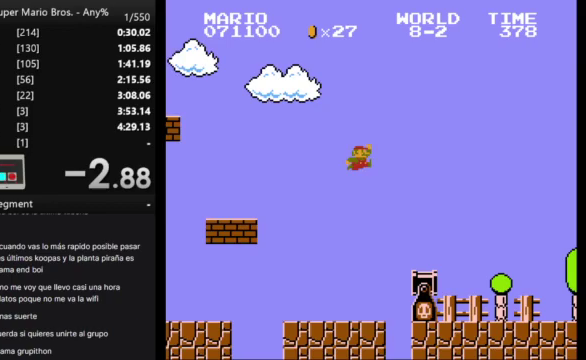
{"buttons": ["A", "DPAD_RIGHT"], "events": []}
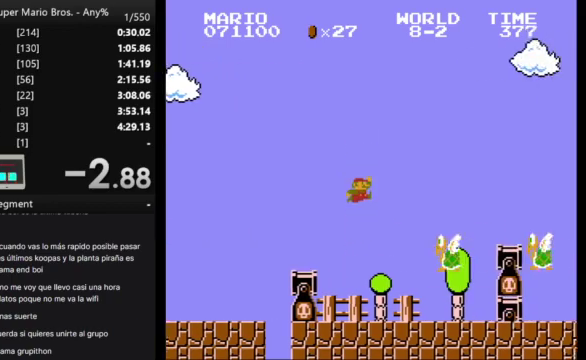
{"buttons": ["A", "DPAD_RIGHT"], "events": []}
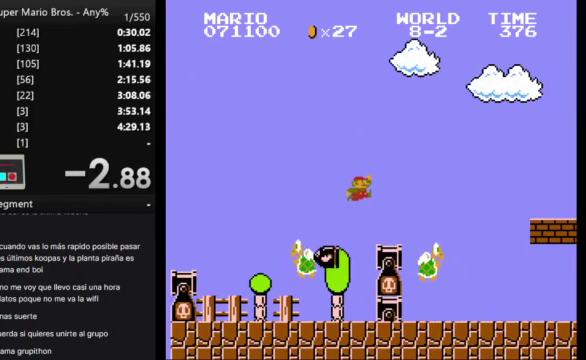
{"buttons": ["A", "DPAD_RIGHT"], "events": []}
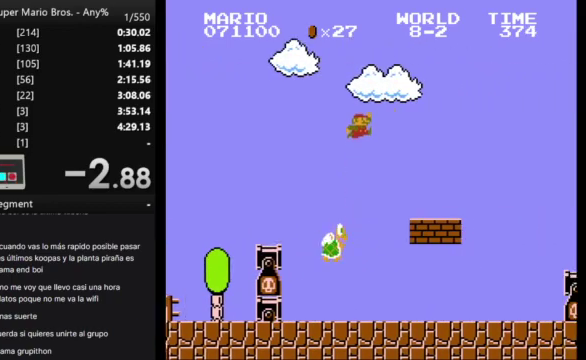
{"buttons": ["A", "DPAD_RIGHT"], "events": []}
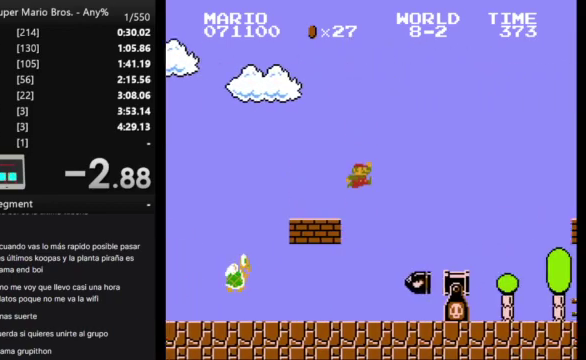
{"buttons": ["A", "DPAD_RIGHT"], "events": []}
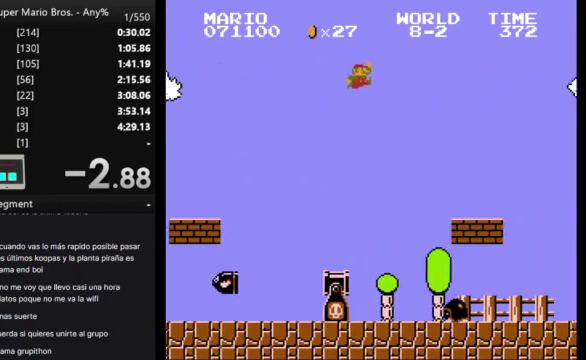
{"buttons": ["A", "DPAD_RIGHT"], "events": []}
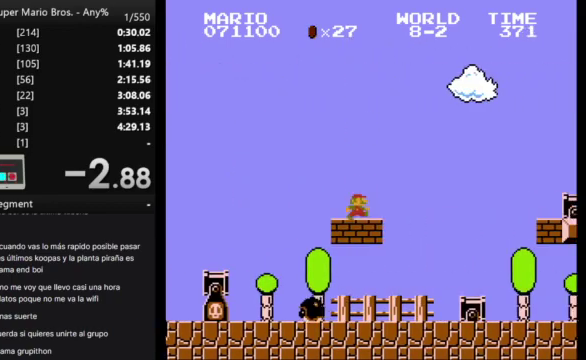
{"buttons": ["A", "DPAD_RIGHT"], "events": []}
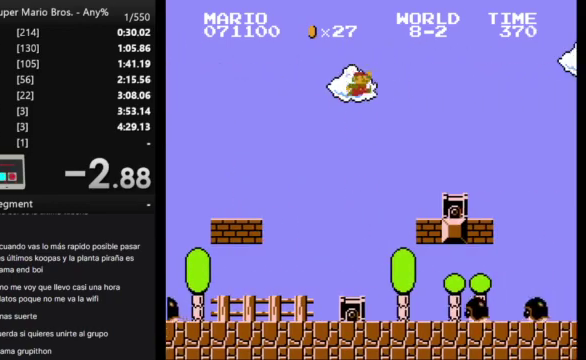
{"buttons": ["A", "DPAD_RIGHT"], "events": []}
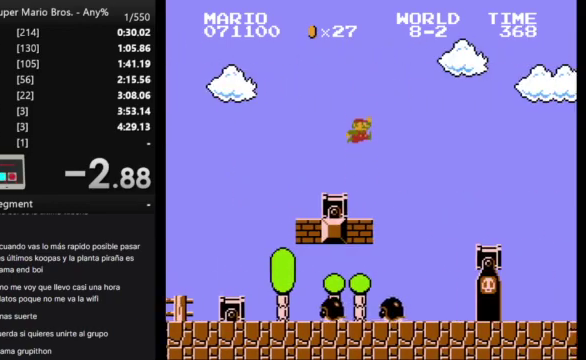
{"buttons": ["A", "DPAD_RIGHT"], "events": []}
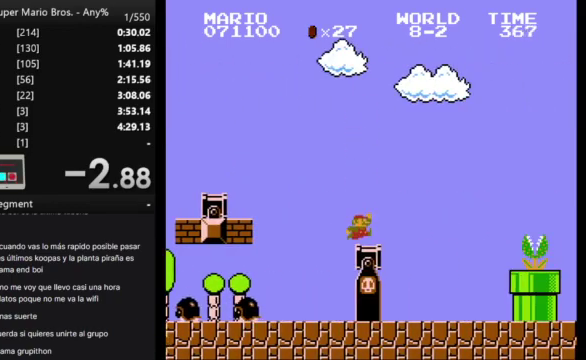
{"buttons": ["A", "DPAD_RIGHT"], "events": []}
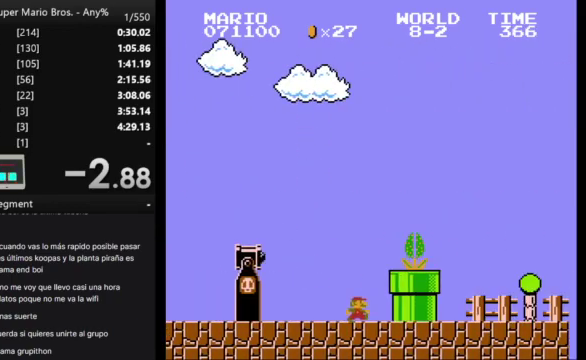
{"buttons": ["A", "DPAD_RIGHT"], "events": []}
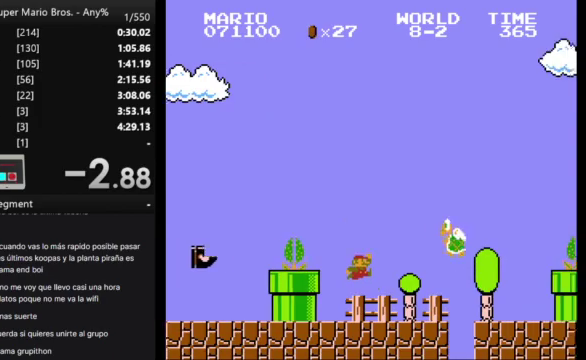
{"buttons": ["A", "DPAD_RIGHT"], "events": []}
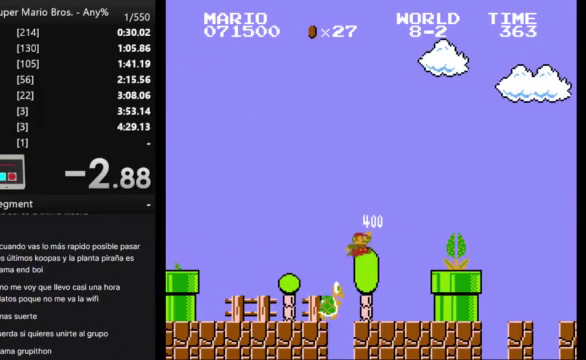
{"buttons": ["A"], "events": [[100, "DPAD_RIGHT", "up"], [167, "DPAD_LEFT", "down"], [300, "DPAD_LEFT", "up"]]}